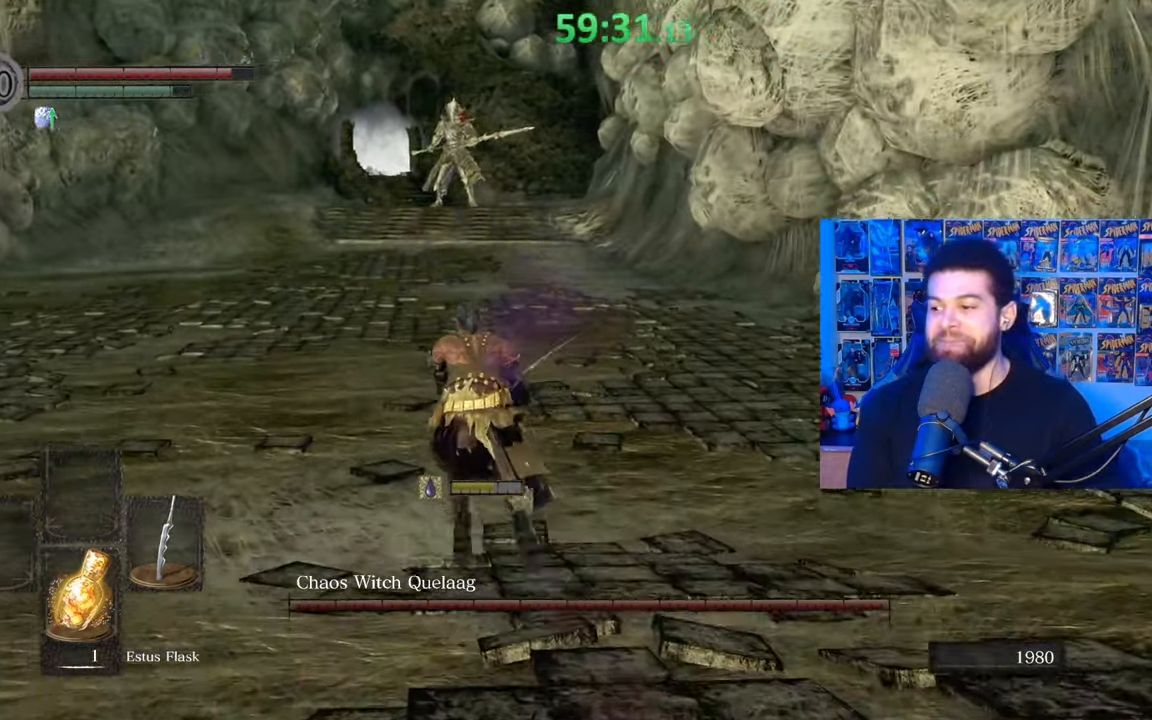
Gameplay with a controller (Xbox layout); each line is a JSON object with the inputs held at the frame after it. "events" lists button and stick changes between this image and that frame as [ms after this image, input, new state], when the widget could be followed in between. Not read: SHARE.
{"buttons": ["B"], "left_stick": "up", "right_stick": "center", "events": [[50, "right_stick", "center"]]}
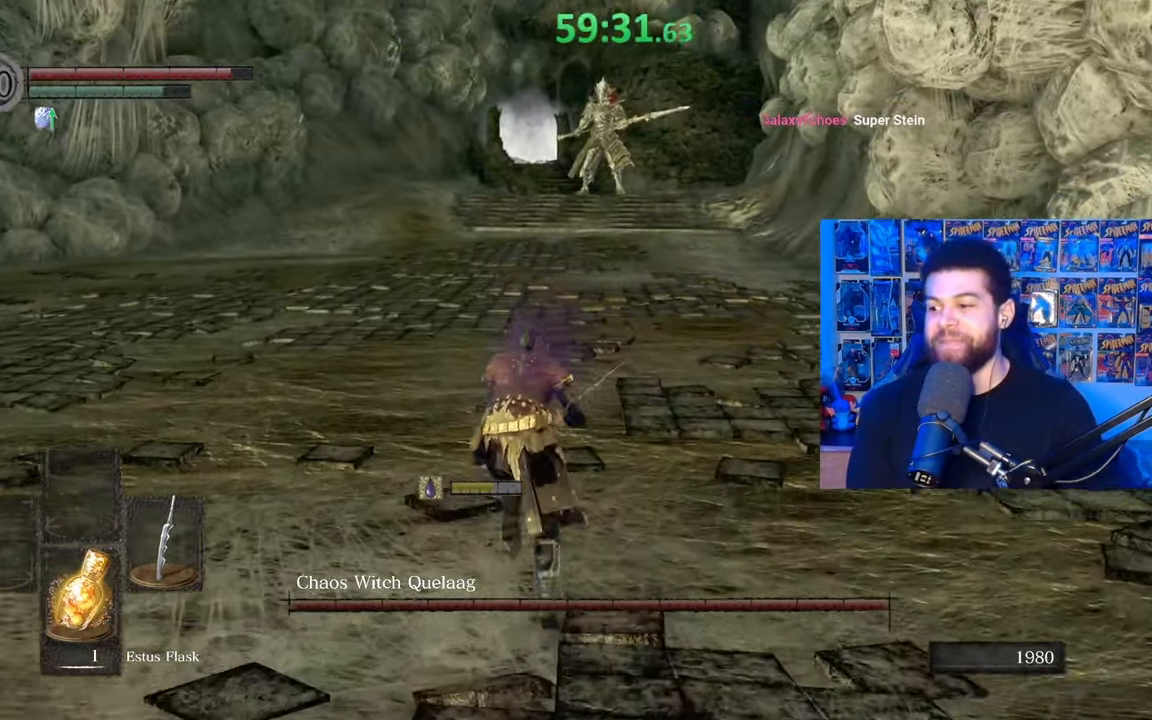
{"buttons": ["B"], "left_stick": "up", "right_stick": "center", "events": [[400, "B", "up"], [467, "B", "down"]]}
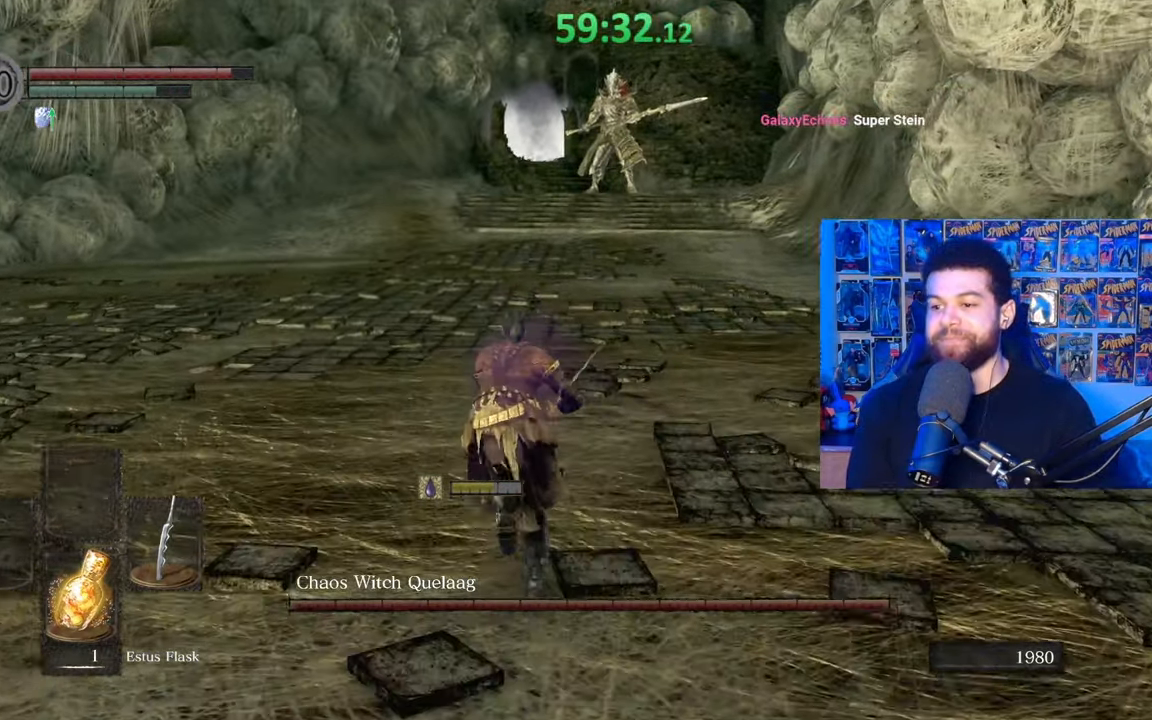
{"buttons": ["B"], "left_stick": "up-right", "right_stick": "center", "events": [[367, "left_stick", "up-right"]]}
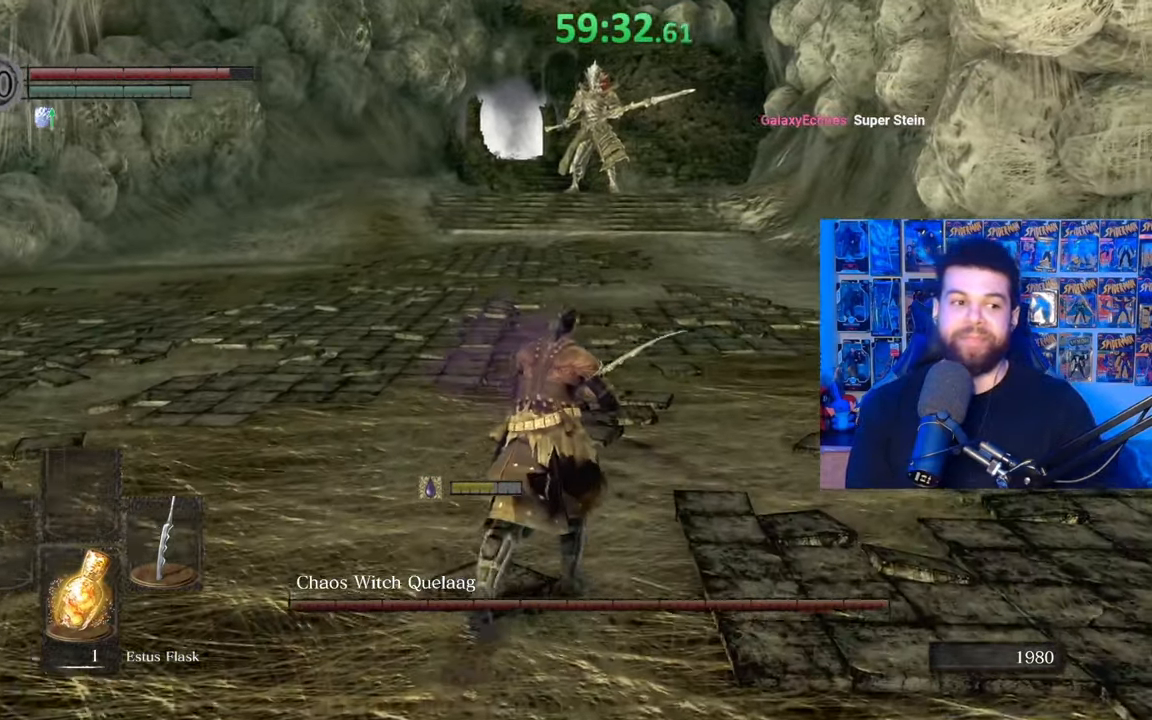
{"buttons": ["B"], "left_stick": "up-right", "right_stick": "center", "events": []}
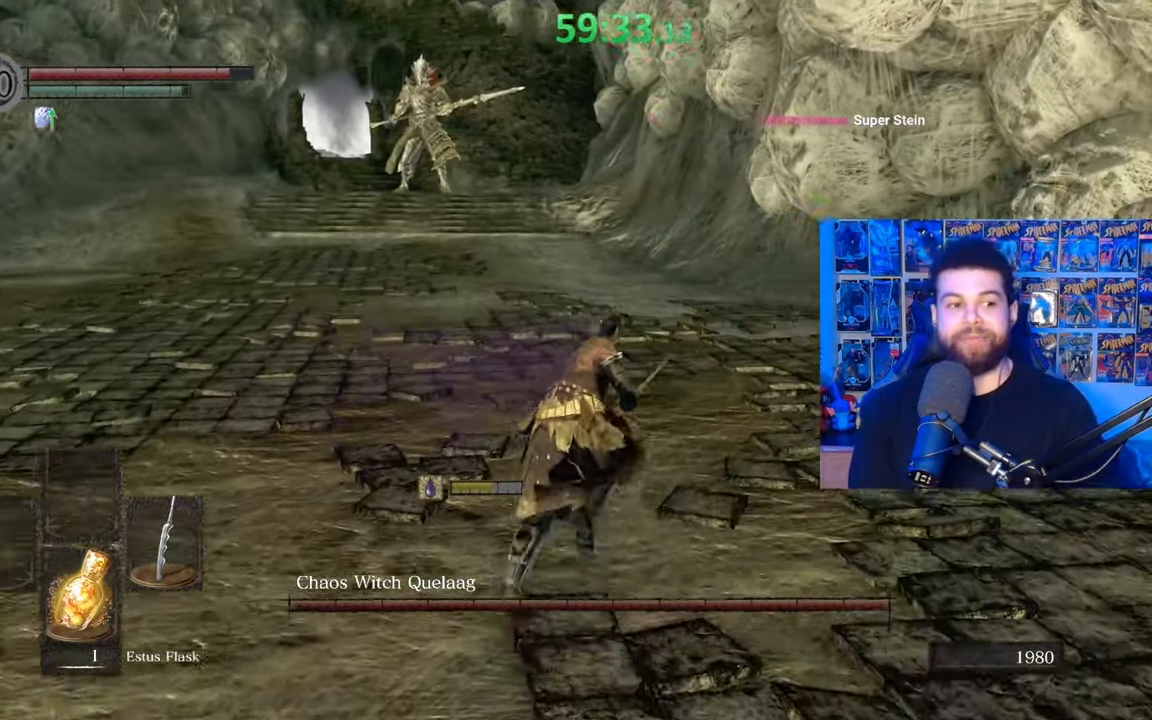
{"buttons": ["B"], "left_stick": "up", "right_stick": "center", "events": [[67, "left_stick", "up"], [317, "right_stick", "left"], [400, "right_stick", "center"]]}
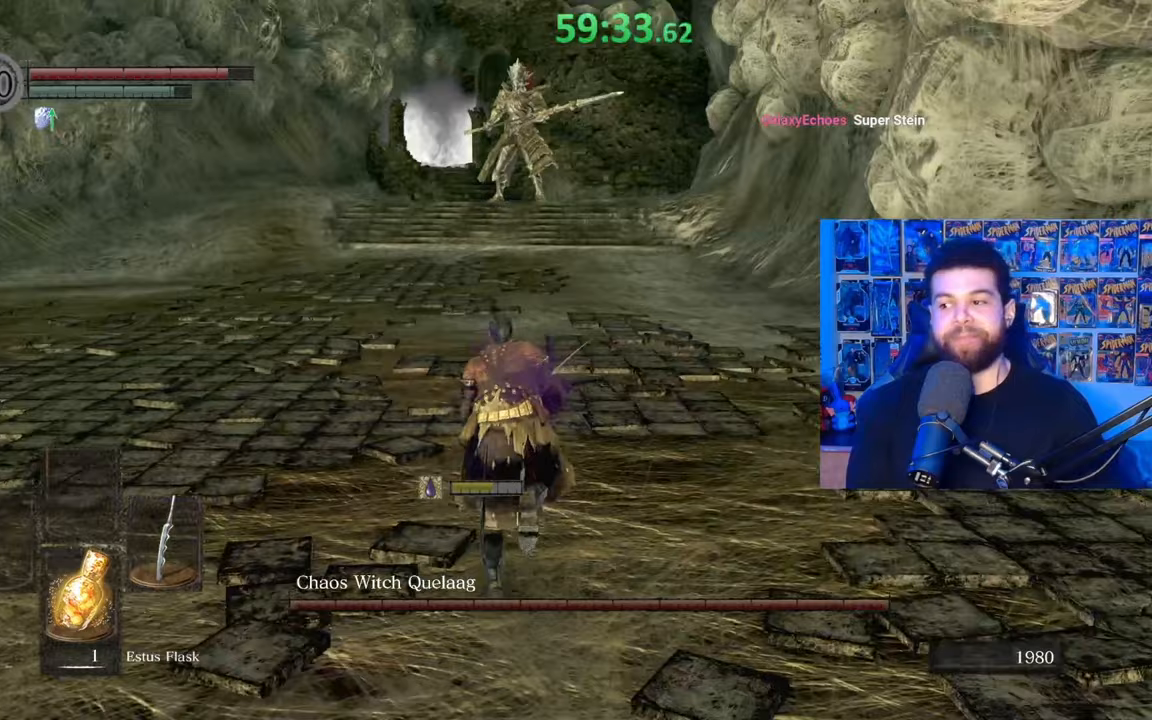
{"buttons": [], "left_stick": "up", "right_stick": "center", "events": [[167, "right_stick", "left"], [250, "right_stick", "center"], [400, "B", "up"]]}
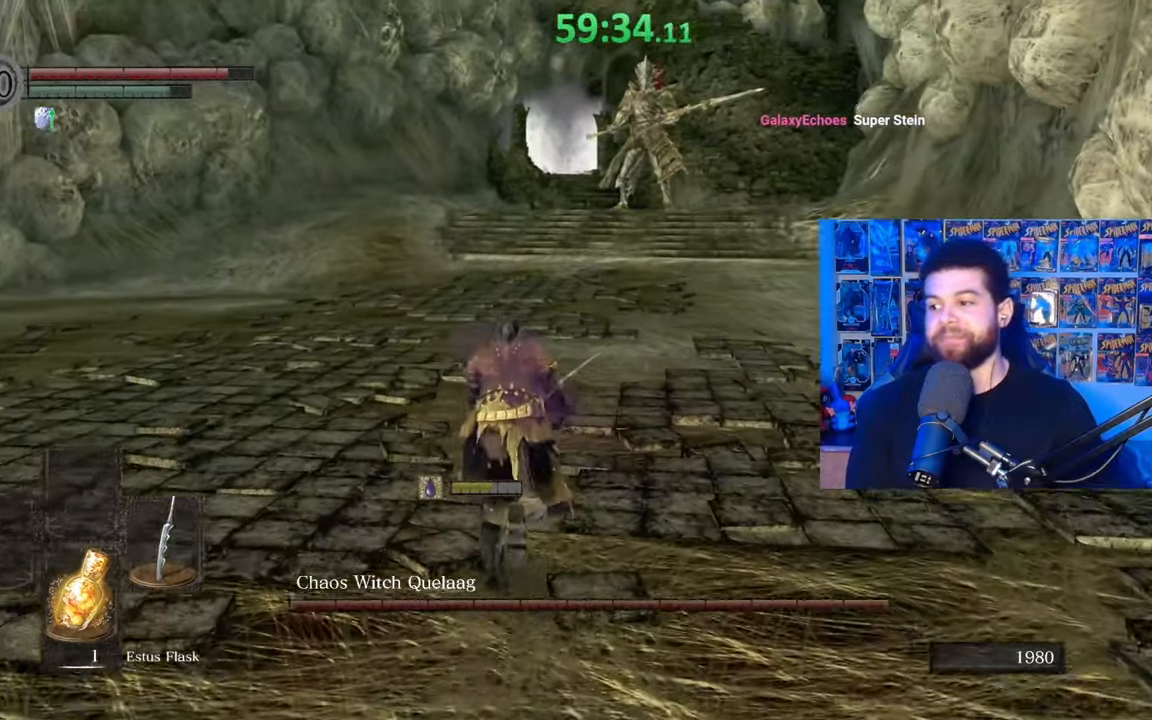
{"buttons": ["B"], "left_stick": "up", "right_stick": "center", "events": [[267, "B", "down"]]}
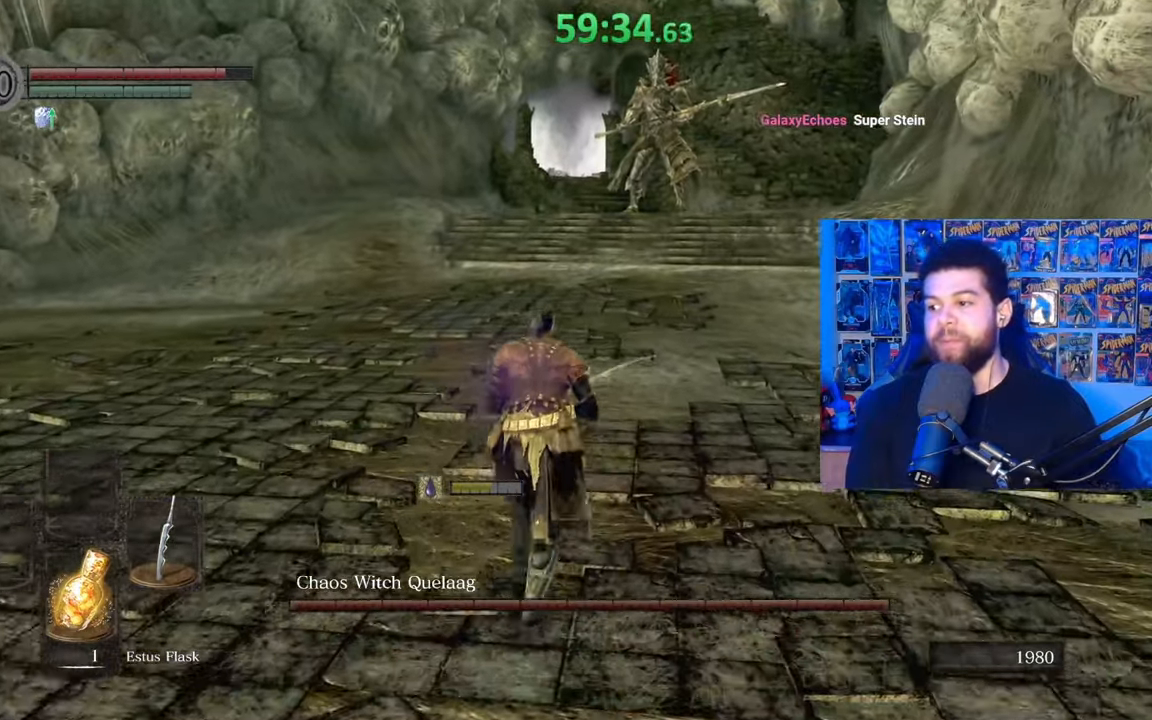
{"buttons": ["B"], "left_stick": "up", "right_stick": "center", "events": [[167, "right_stick", "down-left"], [250, "right_stick", "center"]]}
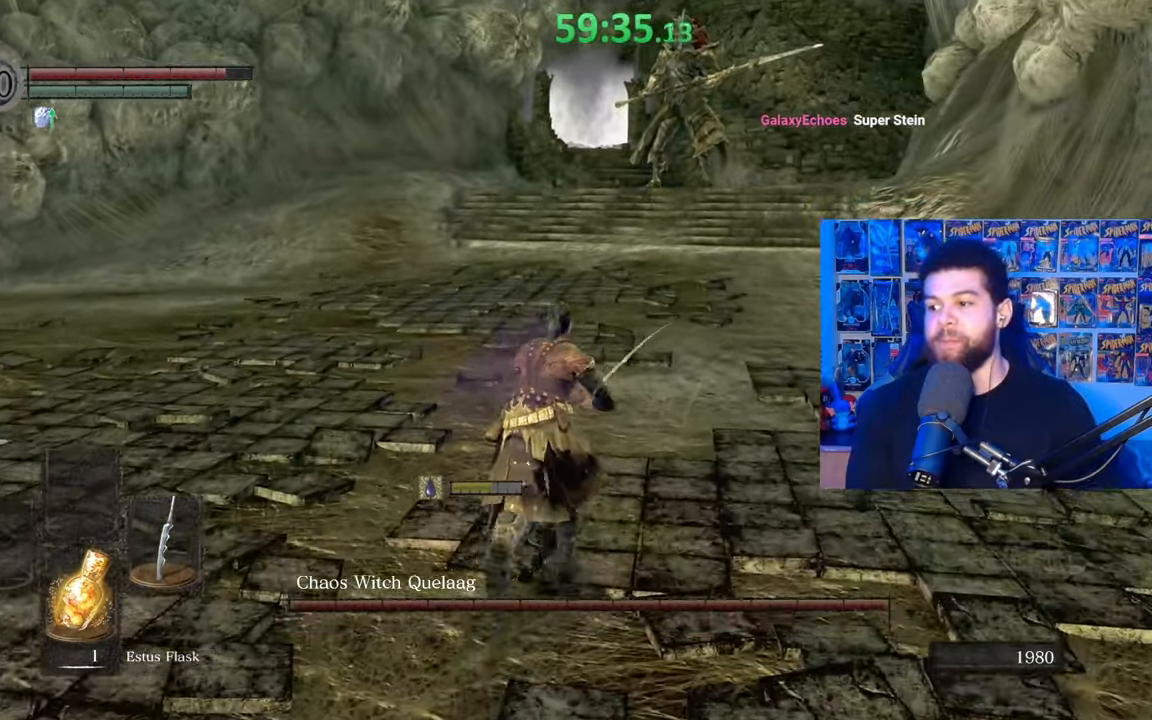
{"buttons": ["B"], "left_stick": "up", "right_stick": "center", "events": [[67, "B", "up"], [367, "B", "down"]]}
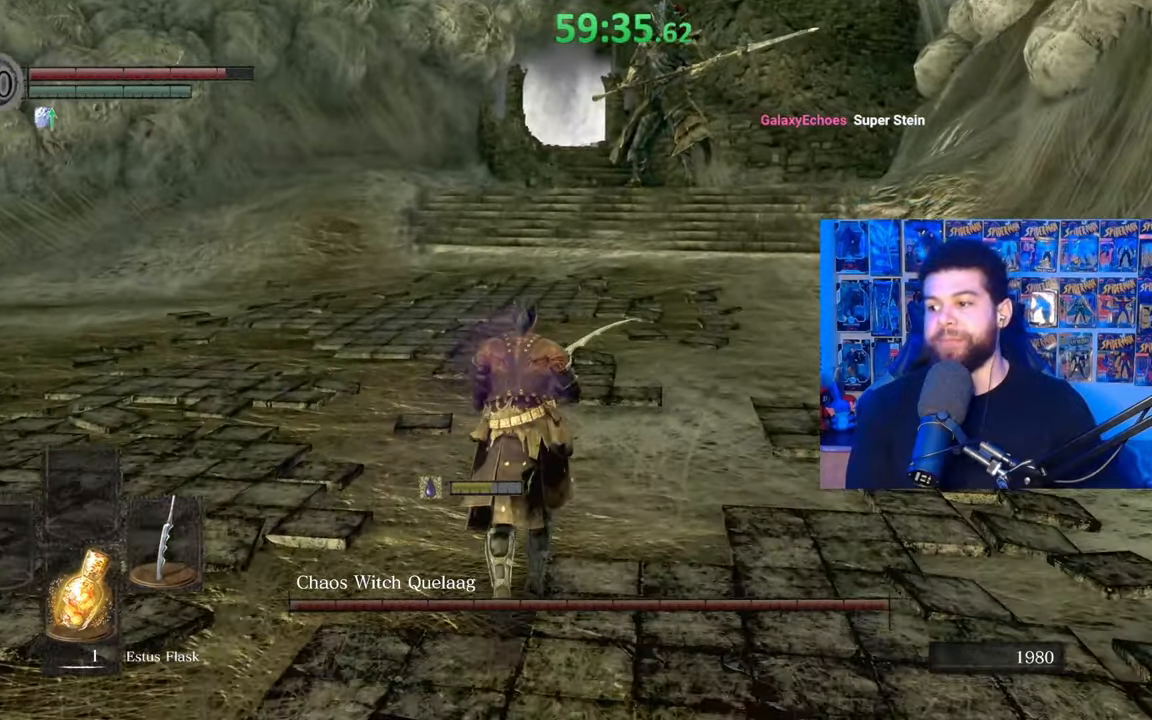
{"buttons": ["B"], "left_stick": "up", "right_stick": "center", "events": [[250, "right_stick", "up"], [317, "right_stick", "center"]]}
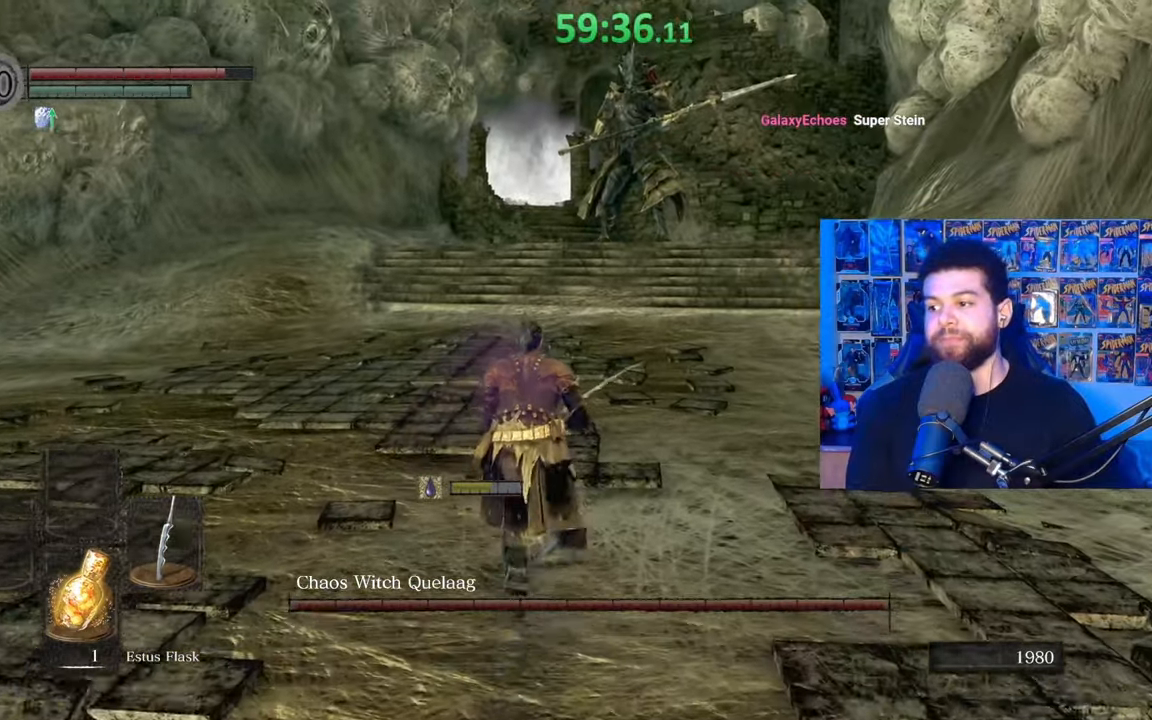
{"buttons": ["B"], "left_stick": "up", "right_stick": "center", "events": []}
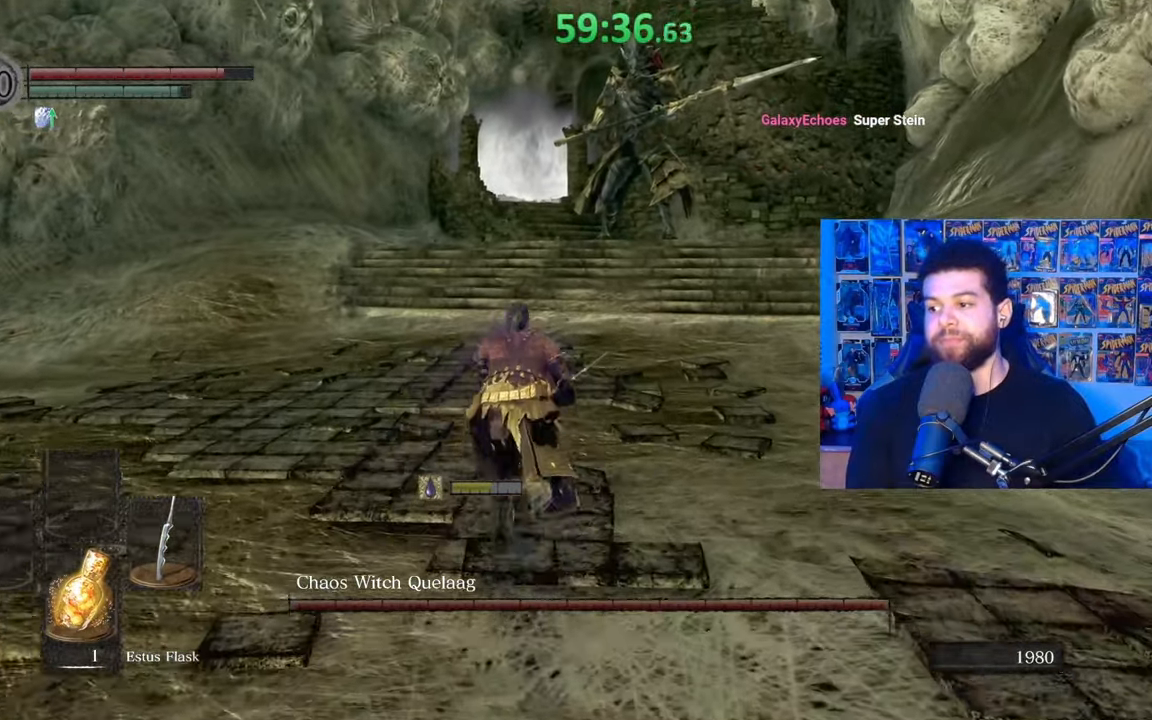
{"buttons": ["B"], "left_stick": "up", "right_stick": "center", "events": []}
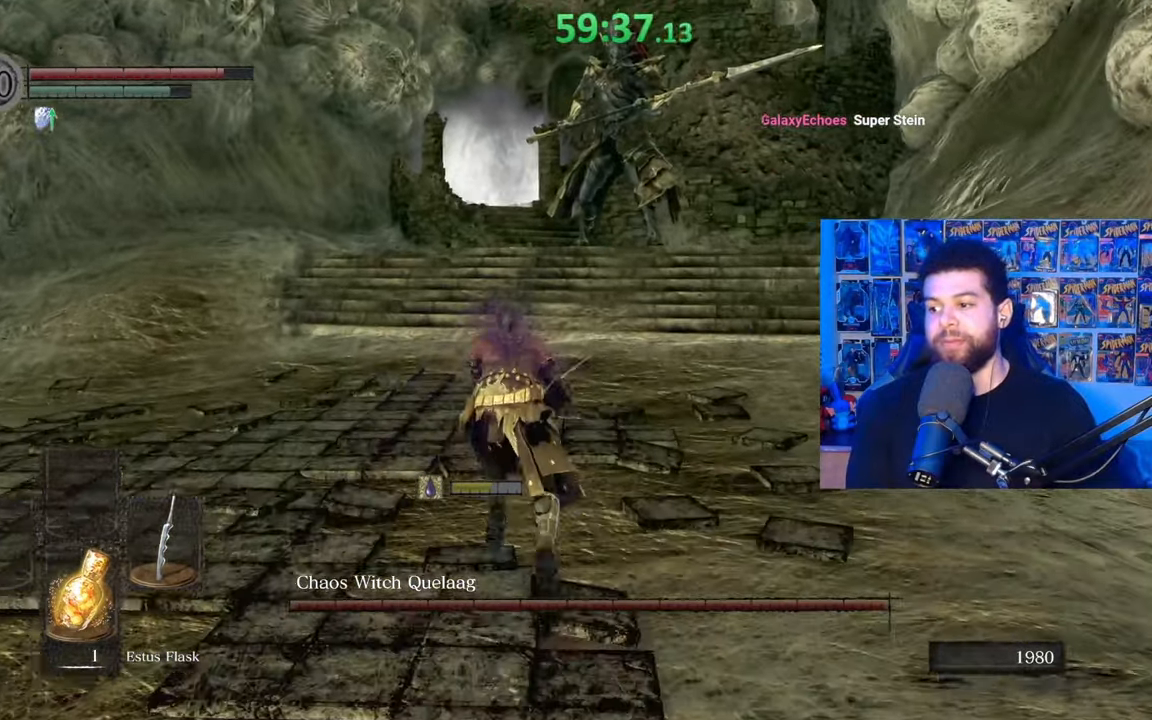
{"buttons": [], "left_stick": "up", "right_stick": "center", "events": [[317, "B", "up"]]}
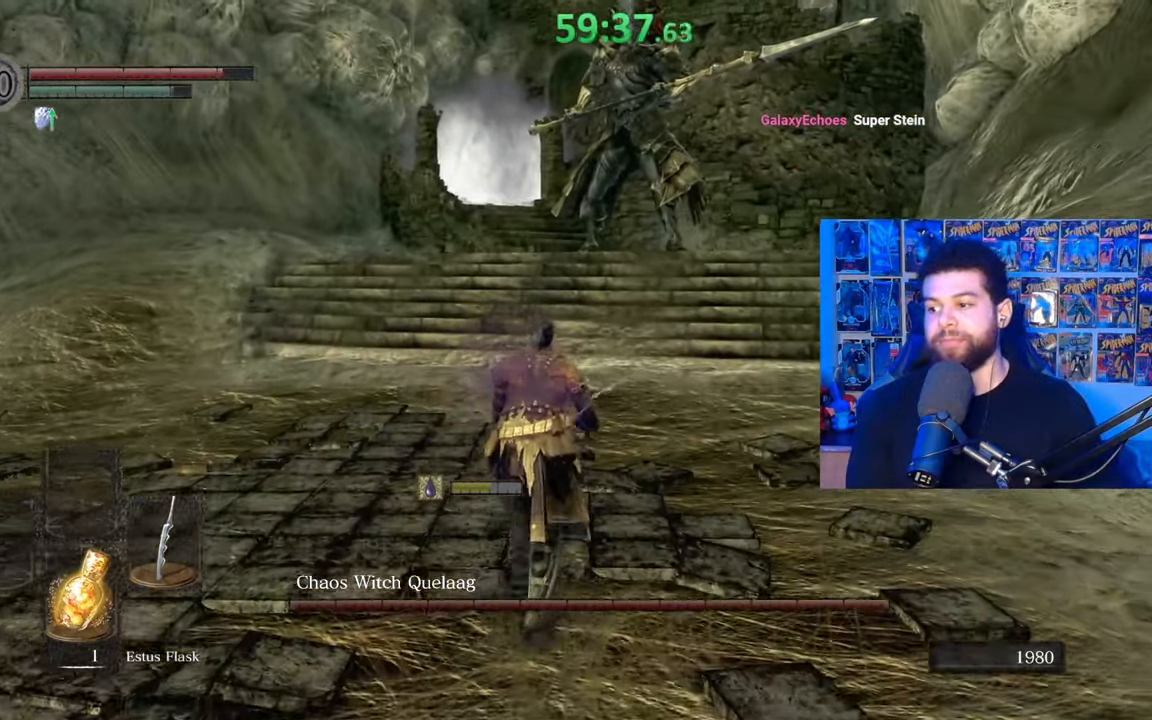
{"buttons": [], "left_stick": "up", "right_stick": "center", "events": []}
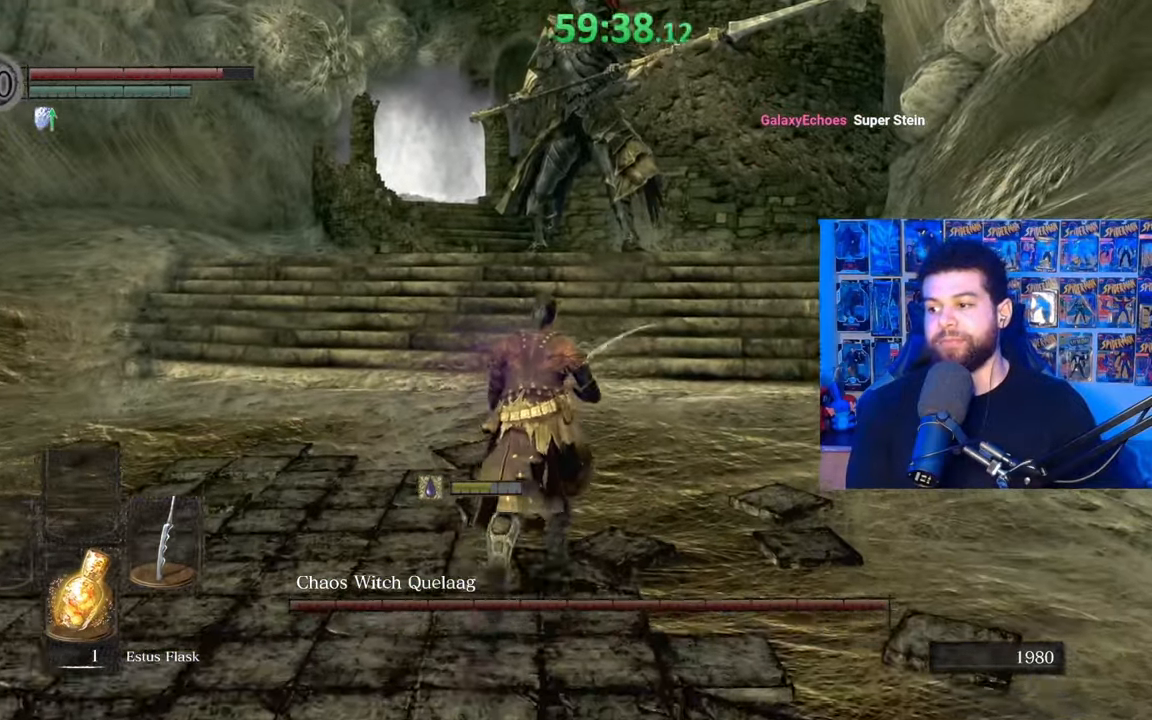
{"buttons": [], "left_stick": "up", "right_stick": "center", "events": [[317, "left_stick", "center"], [500, "left_stick", "up"]]}
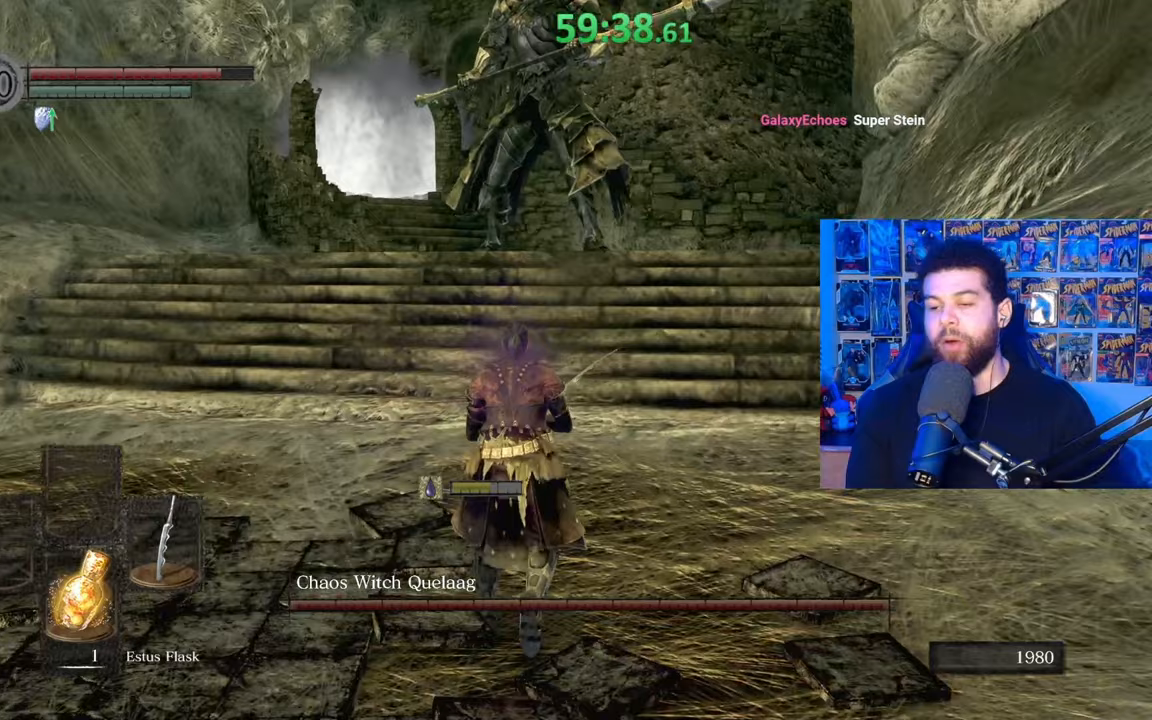
{"buttons": ["B"], "left_stick": "up", "right_stick": "center", "events": [[67, "B", "down"]]}
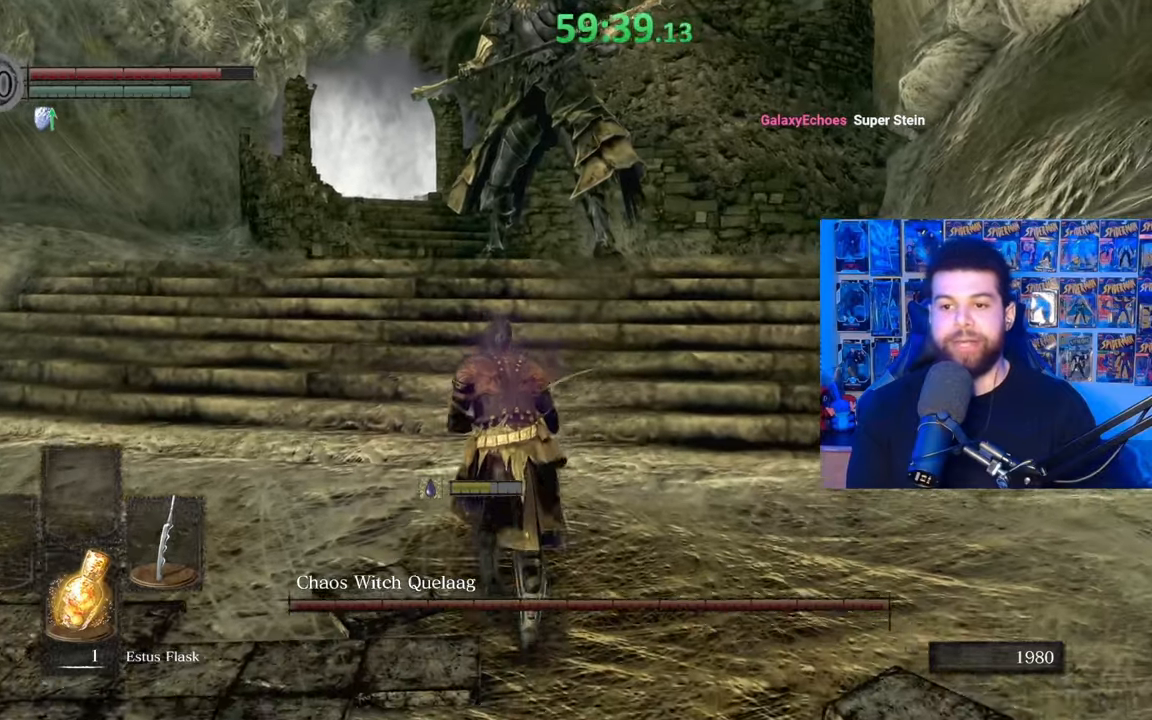
{"buttons": ["B"], "left_stick": "down-left", "right_stick": "center", "events": [[17, "left_stick", "up-left"], [67, "right_stick", "right"], [167, "left_stick", "down-left"], [217, "right_stick", "center"]]}
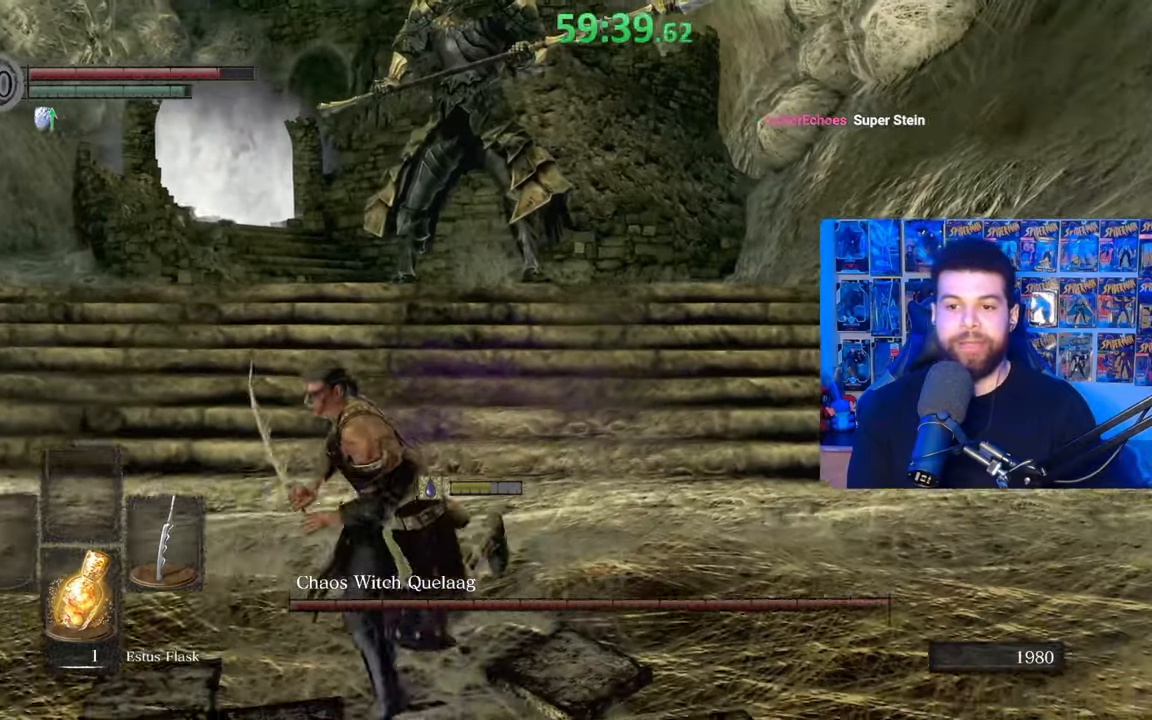
{"buttons": ["B"], "left_stick": "up-left", "right_stick": "center", "events": [[50, "right_stick", "right"], [67, "left_stick", "up-left"], [167, "right_stick", "center"]]}
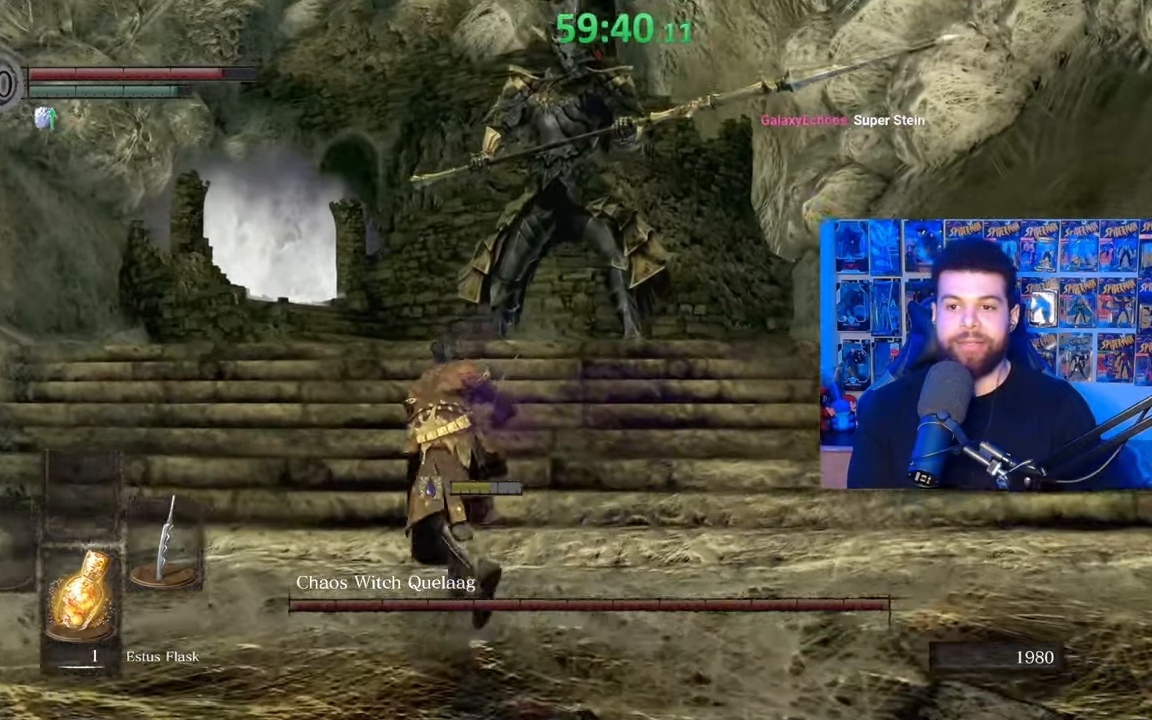
{"buttons": ["B"], "left_stick": "up-left", "right_stick": "center", "events": [[17, "B", "up"], [167, "right_stick", "right"], [317, "right_stick", "center"], [400, "B", "down"]]}
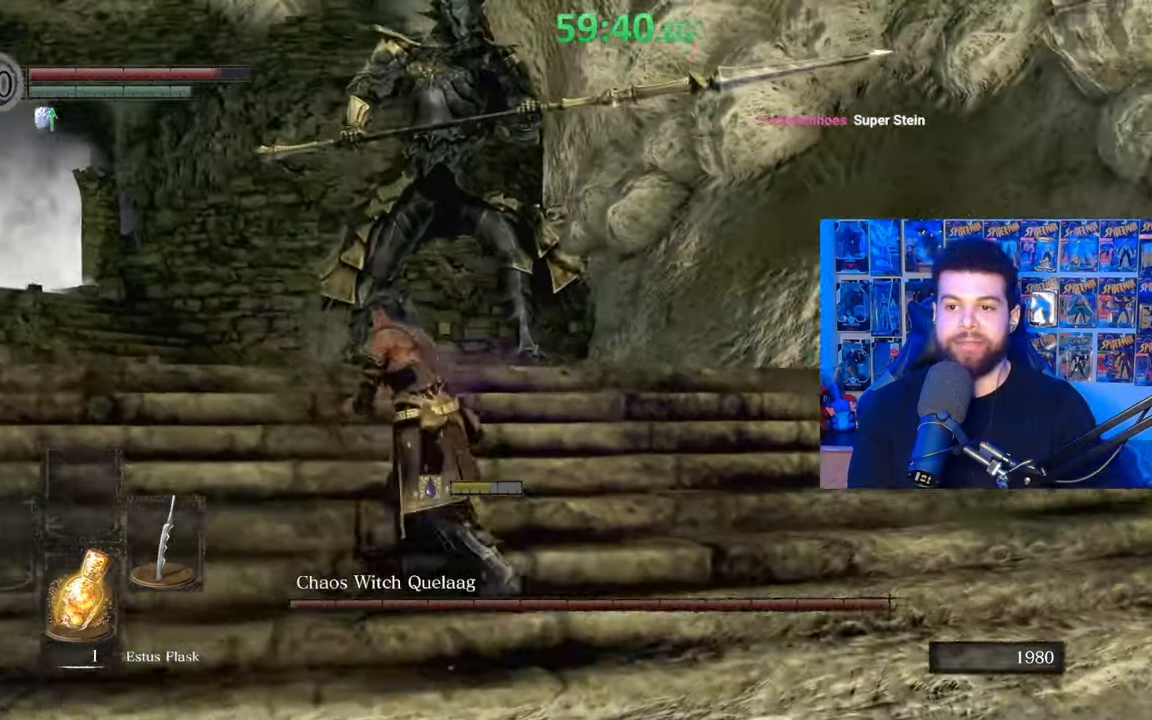
{"buttons": ["B"], "left_stick": "up-left", "right_stick": "right", "events": [[167, "right_stick", "right"]]}
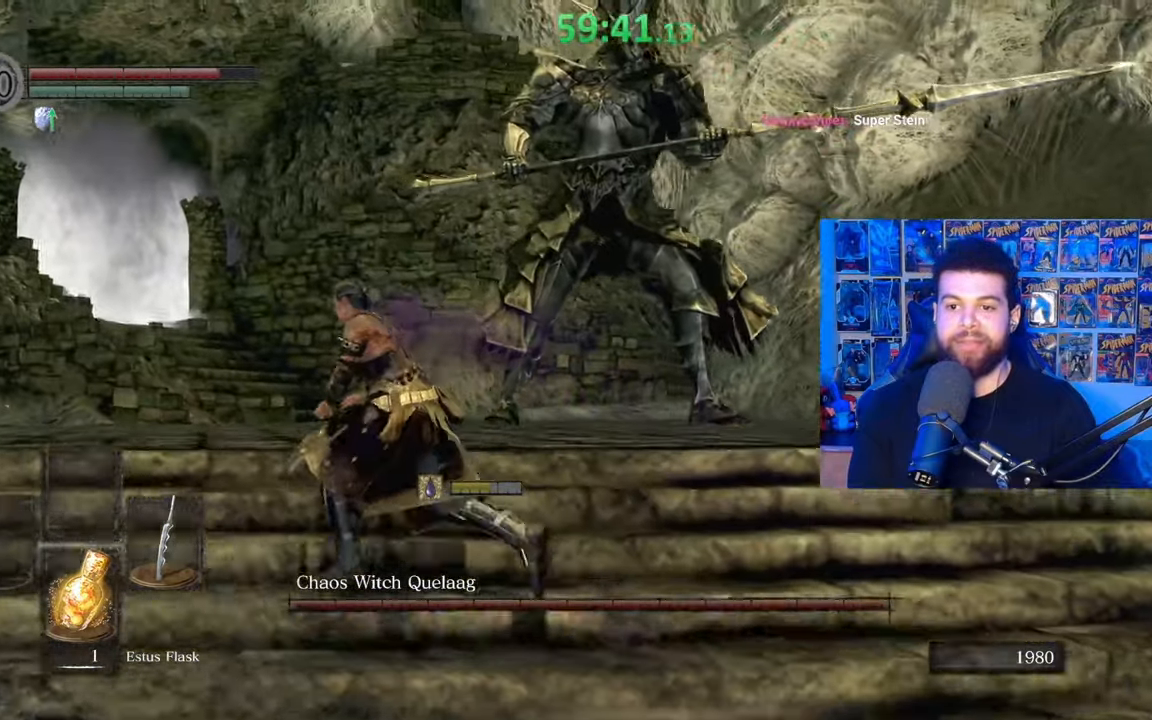
{"buttons": ["B"], "left_stick": "up-left", "right_stick": "right", "events": []}
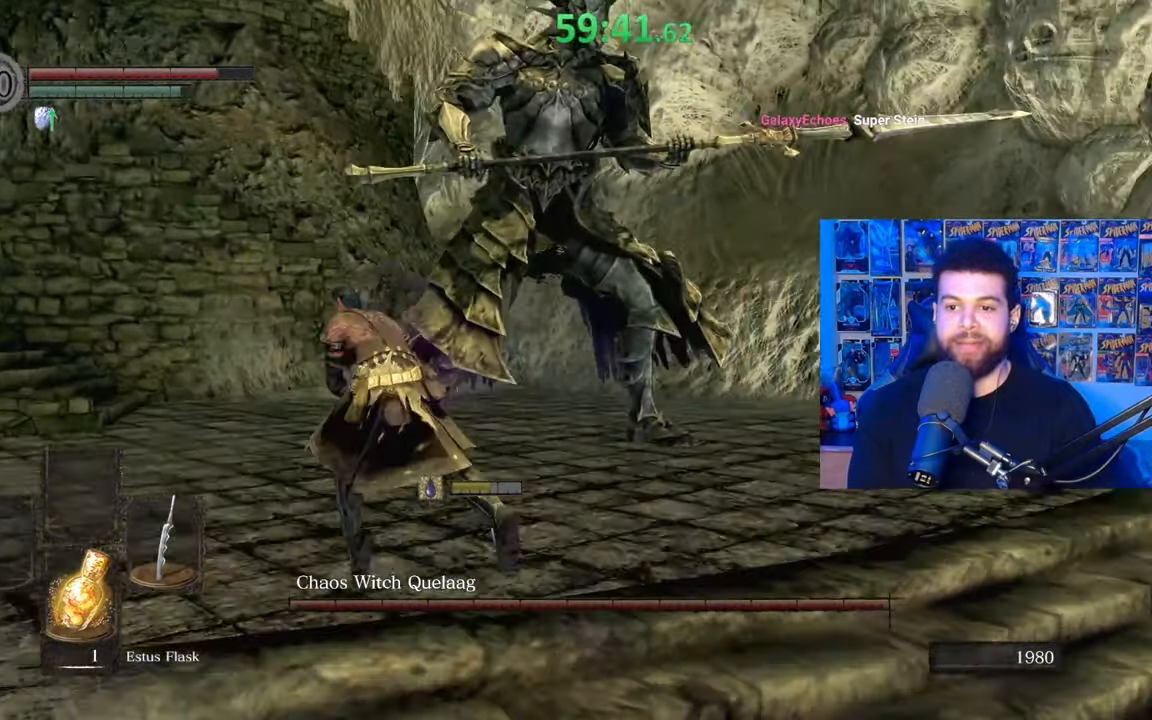
{"buttons": ["B"], "left_stick": "up-left", "right_stick": "right", "events": []}
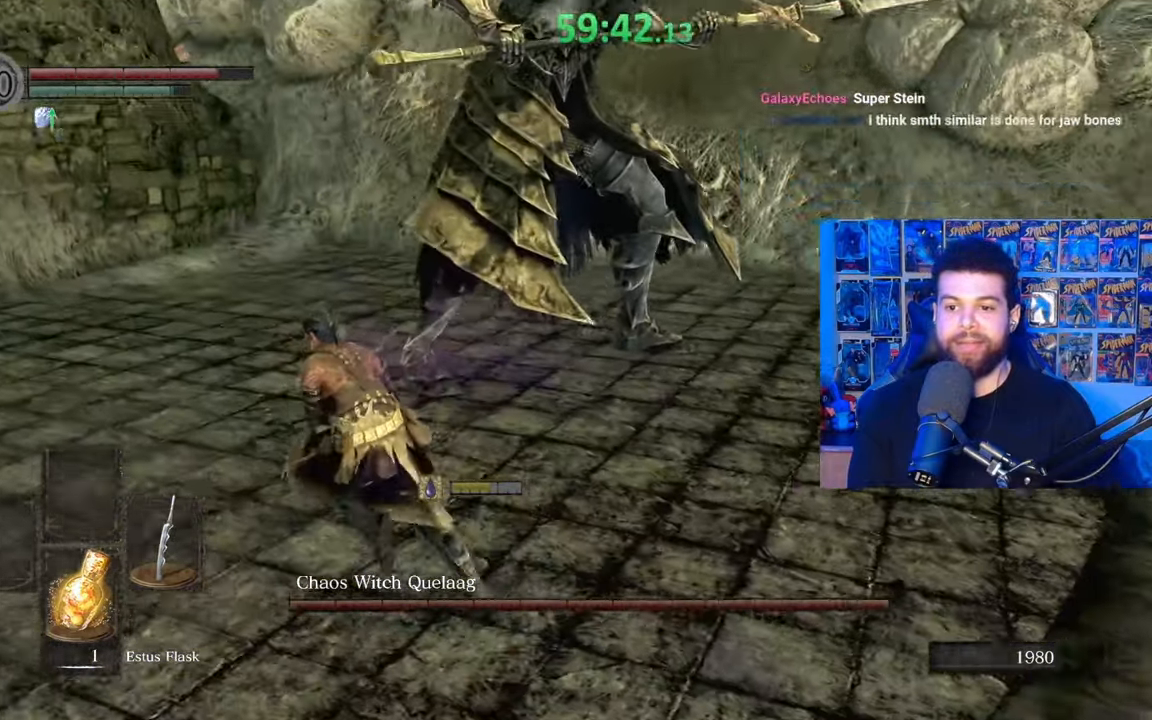
{"buttons": [], "left_stick": "up-left", "right_stick": "center", "events": [[400, "right_stick", "center"], [467, "B", "up"]]}
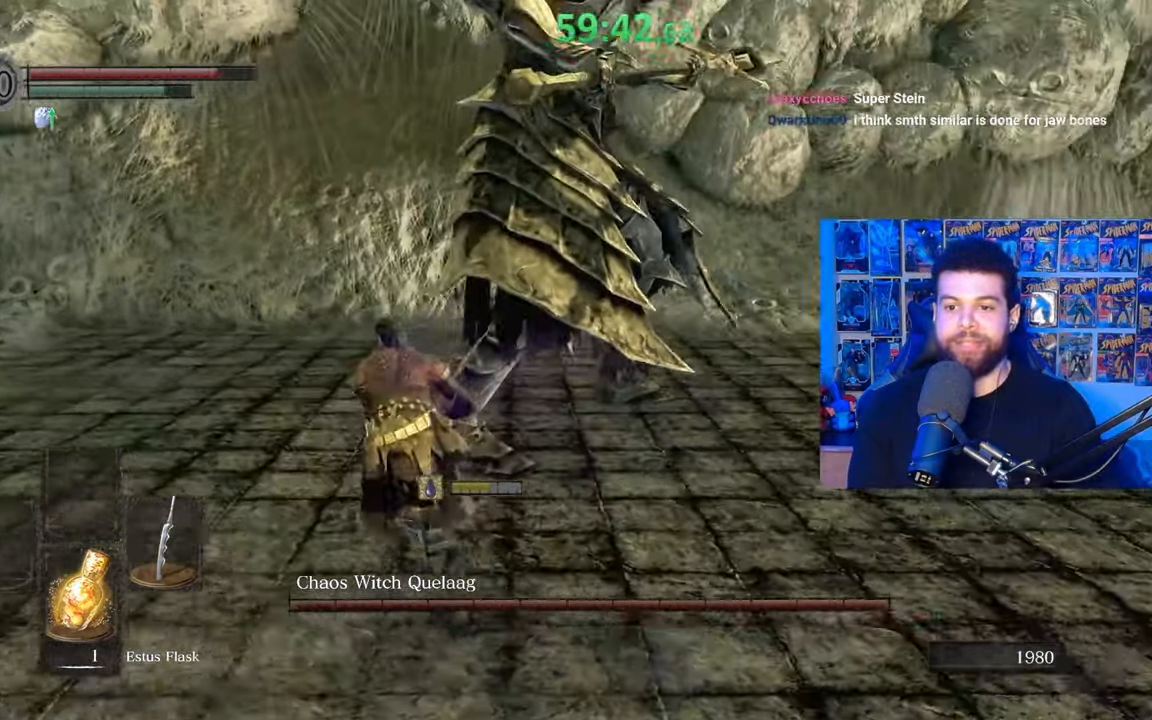
{"buttons": ["R1"], "left_stick": "up", "right_stick": "center", "events": [[117, "left_stick", "up"], [167, "right_stick", "right"], [367, "right_stick", "center"], [467, "R1", "down"]]}
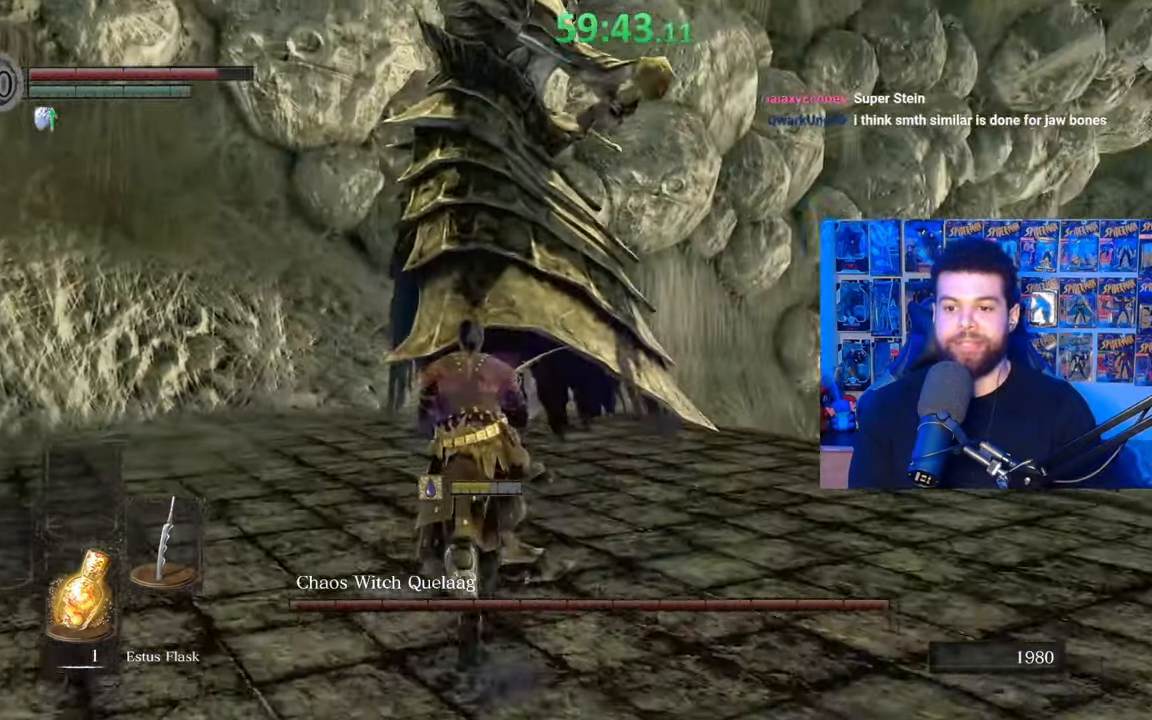
{"buttons": [], "left_stick": "up", "right_stick": "center", "events": [[67, "R1", "up"]]}
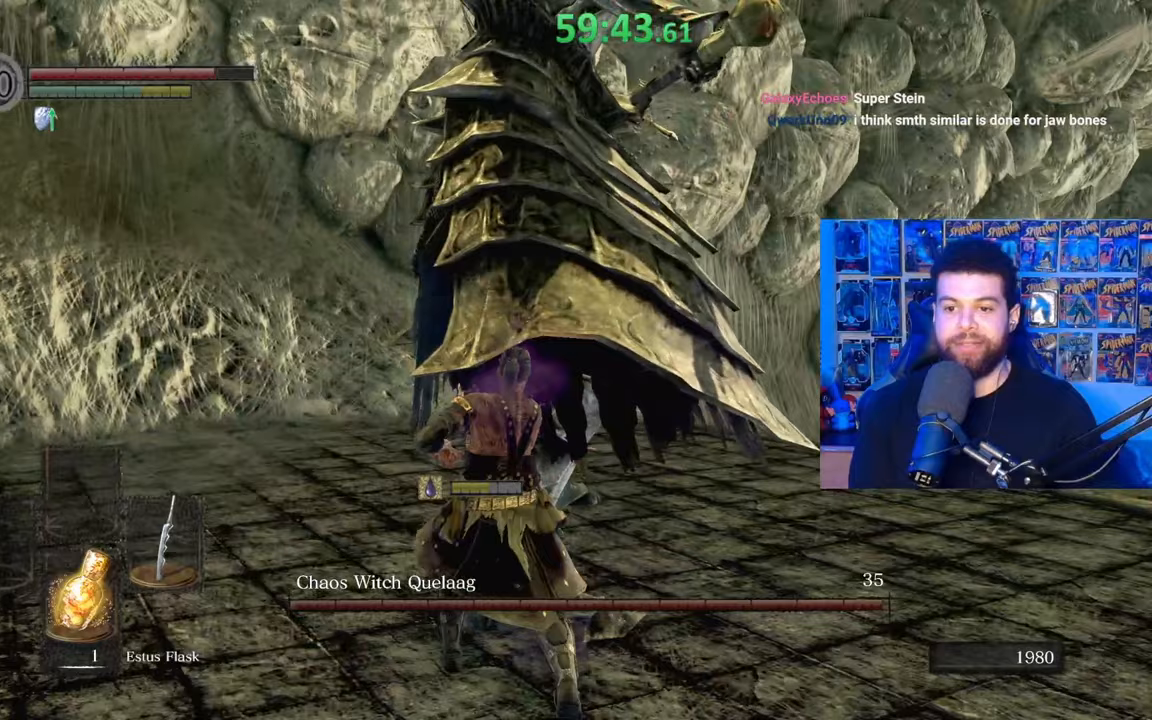
{"buttons": [], "left_stick": "up", "right_stick": "center", "events": []}
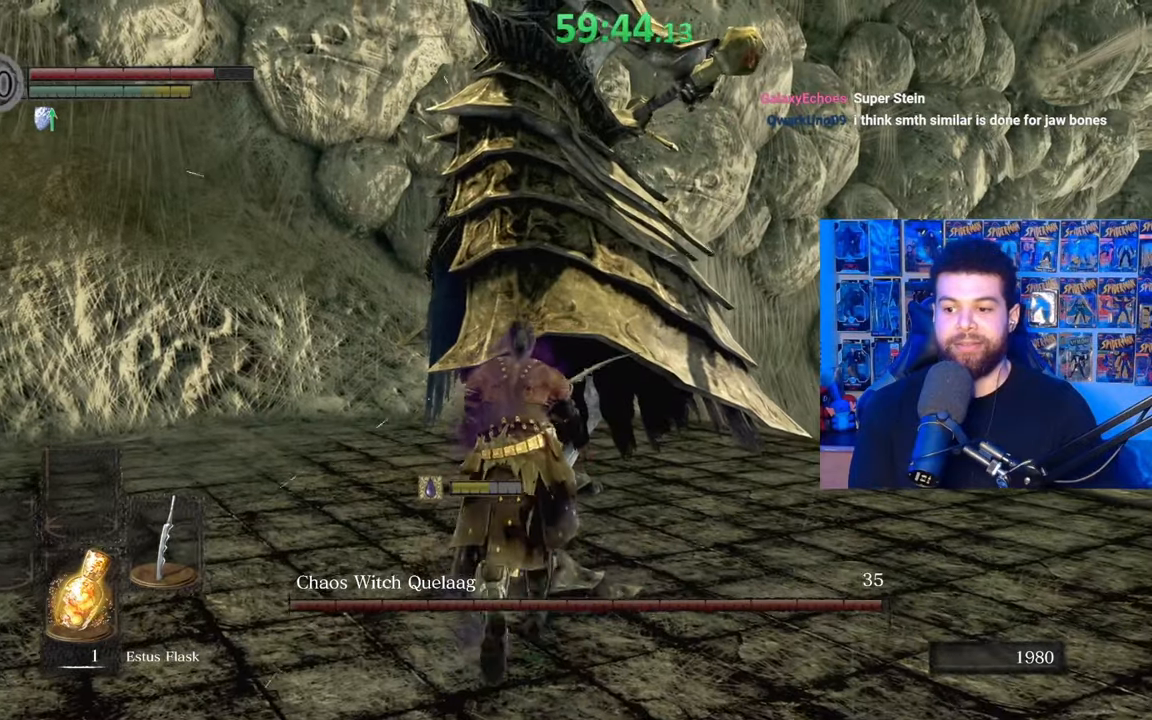
{"buttons": ["R1"], "left_stick": "up", "right_stick": "left", "events": [[17, "left_stick", "left"], [67, "left_stick", "down-left"], [67, "right_stick", "right"], [250, "left_stick", "down-right"], [250, "right_stick", "center"], [350, "left_stick", "up-right"], [400, "left_stick", "up"], [417, "R1", "down"], [500, "right_stick", "left"]]}
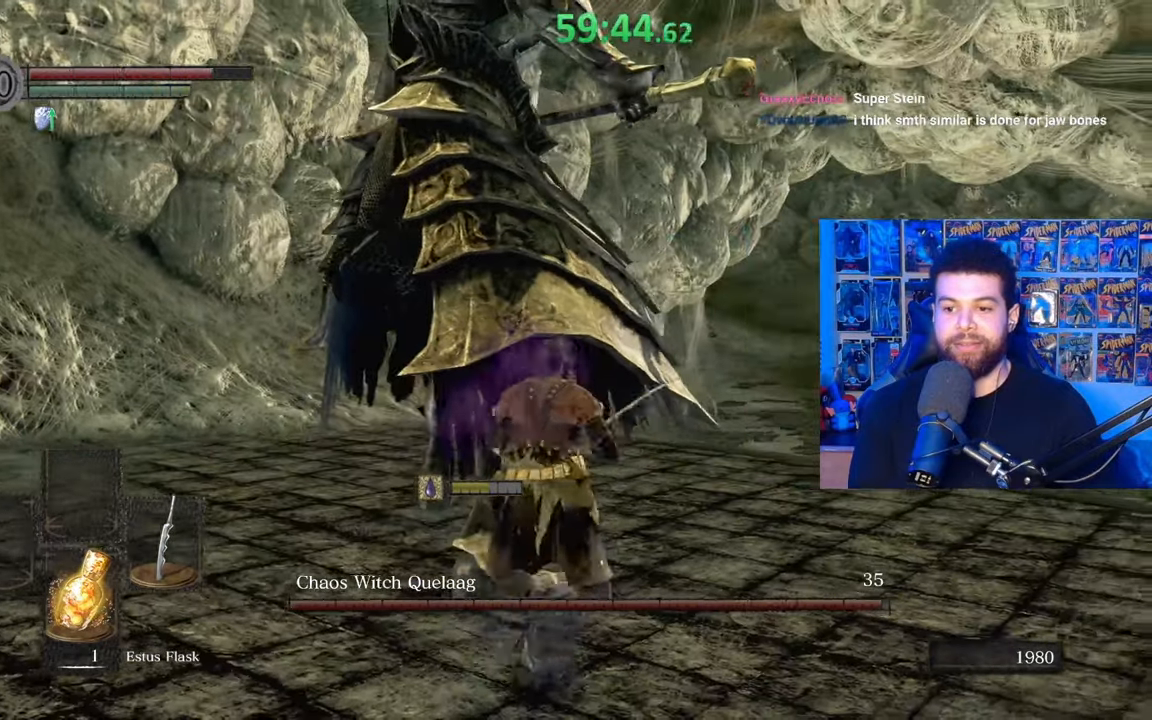
{"buttons": [], "left_stick": "up", "right_stick": "center", "events": [[17, "R1", "up"], [67, "R1", "down"], [167, "R1", "up"], [217, "right_stick", "center"], [250, "R1", "down"], [317, "R1", "up"], [417, "R1", "down"], [500, "R1", "up"]]}